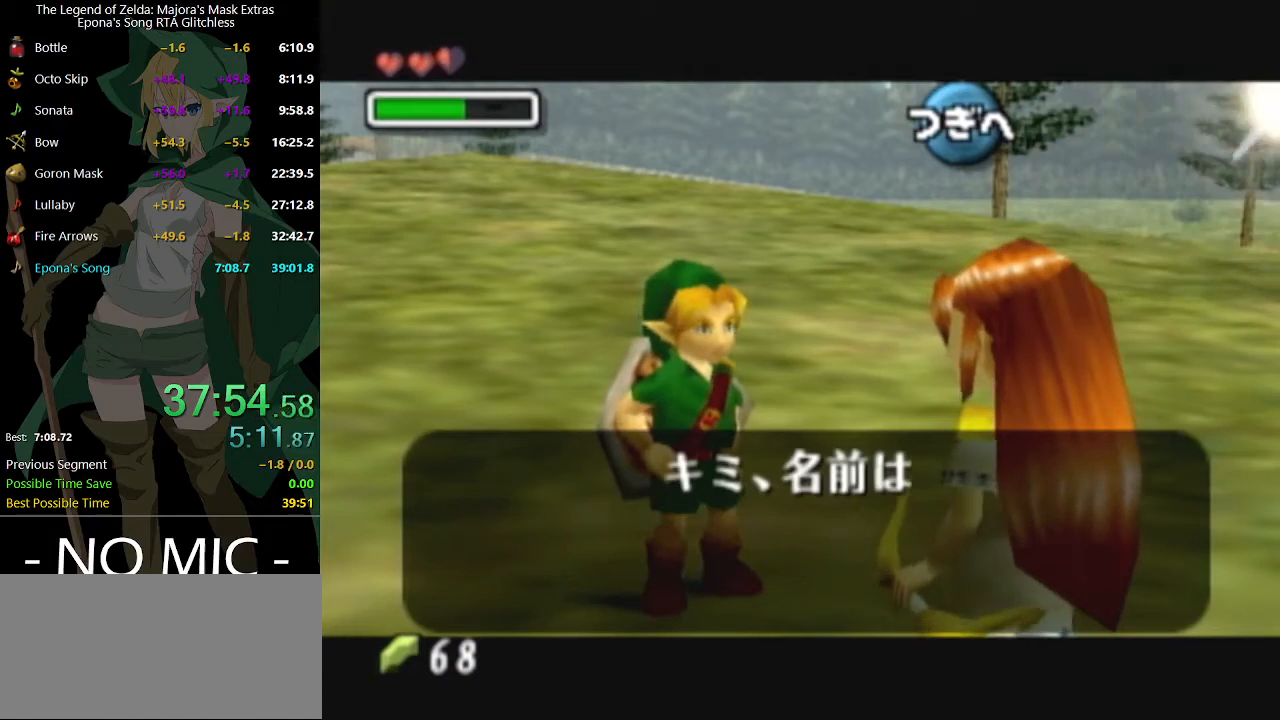
Gameplay with a controller (Nintendo layout); each line is a JSON object with the inputs held at the frame after it. "events" lists button and stick changes between this image and that frame as [ms after this image, input, new state], when the widget could be followed in between. Not read: L3 R3.
{"buttons": ["A"], "left_stick": "center", "right_stick": "center", "events": [[67, "A", "up"], [133, "A", "down"], [200, "A", "up"], [233, "A", "down"], [267, "A", "up"], [300, "B", "down"], [333, "B", "up"], [367, "A", "down"], [400, "A", "up"], [400, "B", "down"], [433, "B", "up"], [500, "A", "down"]]}
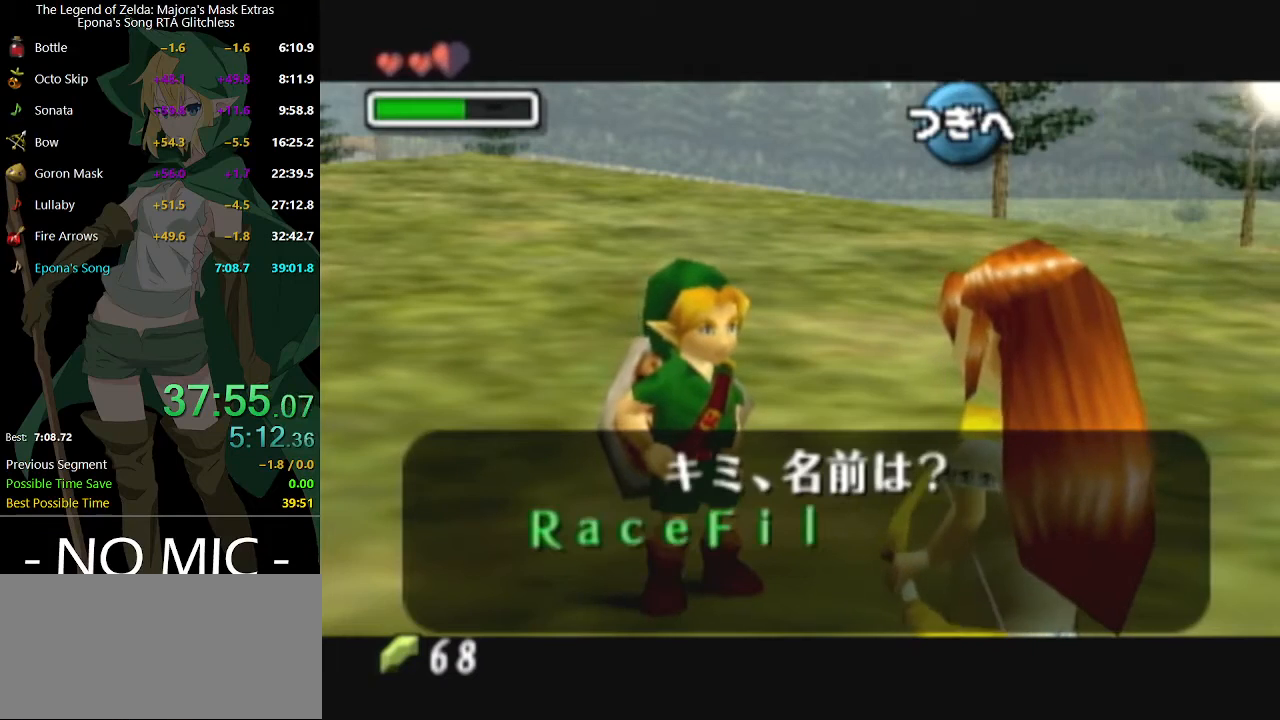
{"buttons": ["B"], "left_stick": "center", "right_stick": "center", "events": [[33, "A", "up"], [33, "B", "down"], [67, "B", "up"], [100, "A", "down"], [133, "A", "up"], [167, "A", "down"], [233, "A", "up"], [233, "B", "down"], [300, "A", "down"], [300, "B", "up"], [367, "A", "up"], [367, "B", "down"], [400, "B", "up"], [433, "A", "down"], [467, "A", "up"], [500, "B", "down"]]}
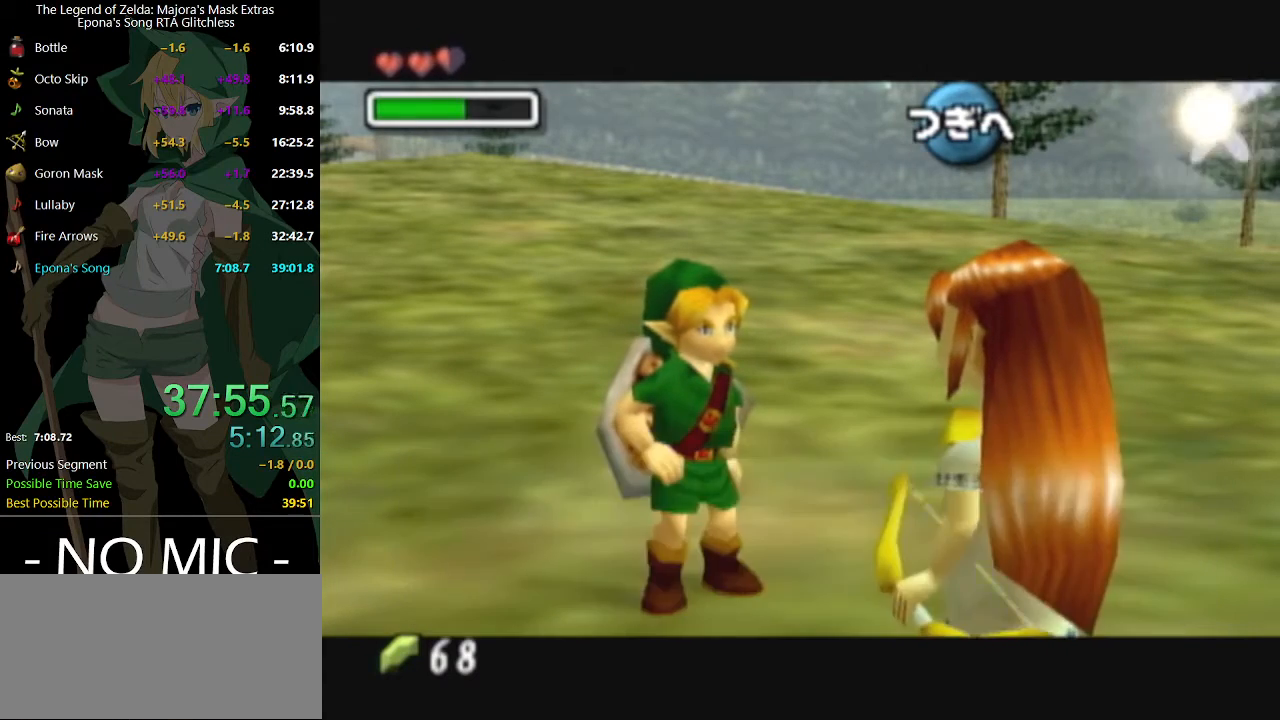
{"buttons": [], "left_stick": "center", "right_stick": "center", "events": [[33, "B", "up"], [67, "A", "down"], [100, "A", "up"], [100, "B", "down"], [167, "B", "up"], [267, "A", "down"], [333, "A", "up"], [333, "B", "down"], [367, "B", "up"], [400, "A", "down"], [433, "A", "up"], [433, "B", "down"], [467, "B", "up"]]}
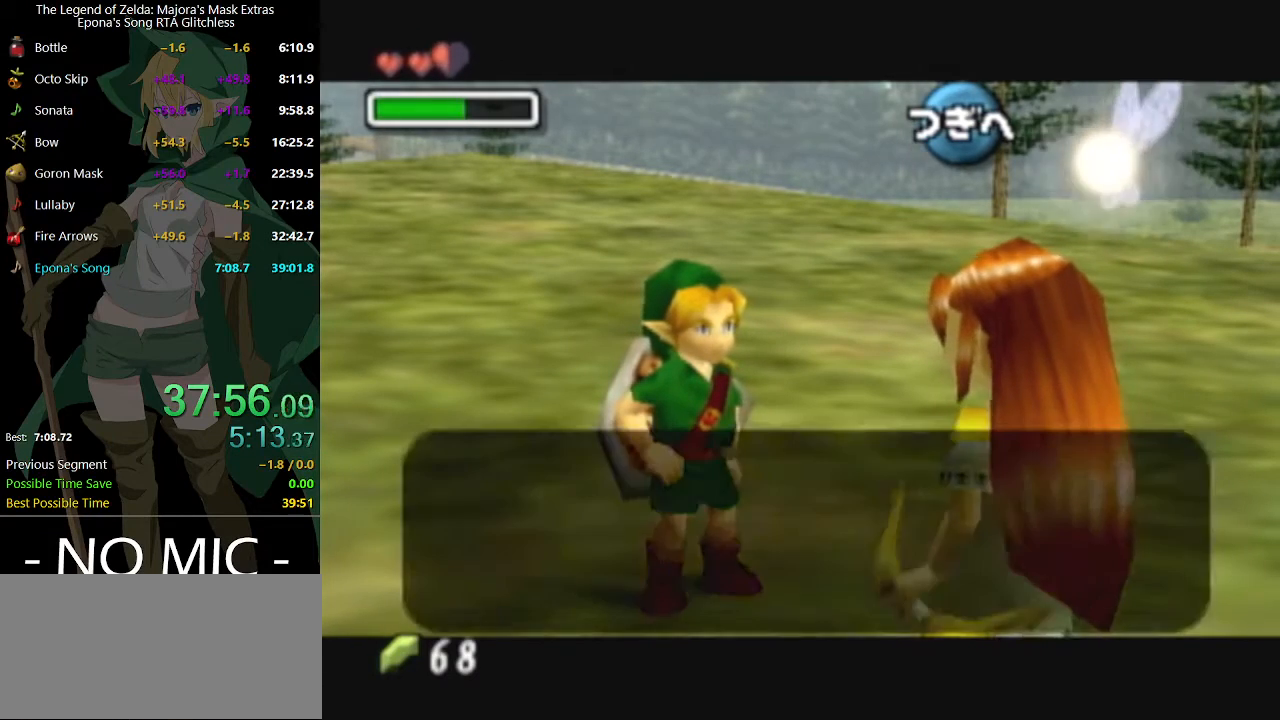
{"buttons": ["A"], "left_stick": "center", "right_stick": "center", "events": [[33, "A", "down"], [67, "A", "up"], [67, "B", "down"], [100, "B", "up"], [133, "B", "down"], [200, "B", "up"], [233, "A", "down"], [267, "A", "up"], [267, "B", "down"], [333, "A", "down"], [333, "B", "up"], [400, "A", "up"], [400, "B", "down"], [433, "B", "up"], [467, "A", "down"]]}
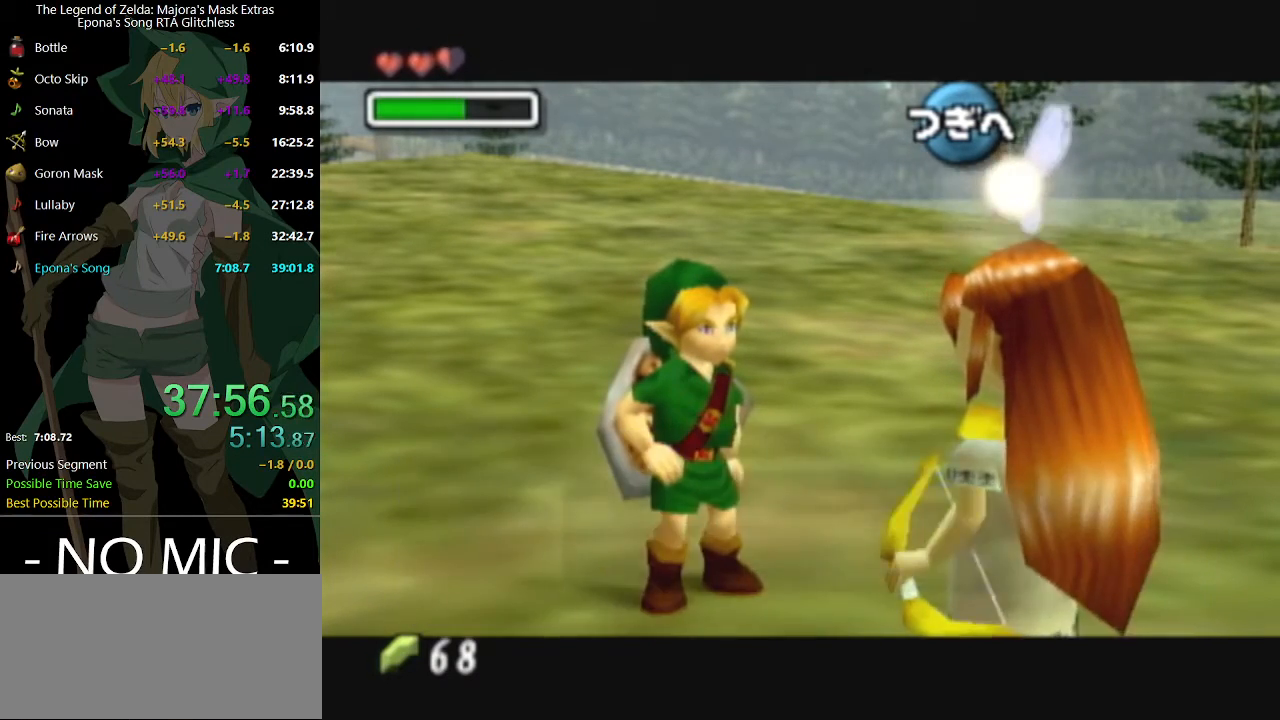
{"buttons": ["B"], "left_stick": "center", "right_stick": "center", "events": [[33, "A", "up"], [100, "A", "down"], [133, "A", "up"], [233, "B", "down"], [267, "B", "up"], [300, "A", "down"], [333, "A", "up"], [333, "B", "down"], [400, "A", "down"], [400, "B", "up"], [467, "A", "up"], [467, "B", "down"]]}
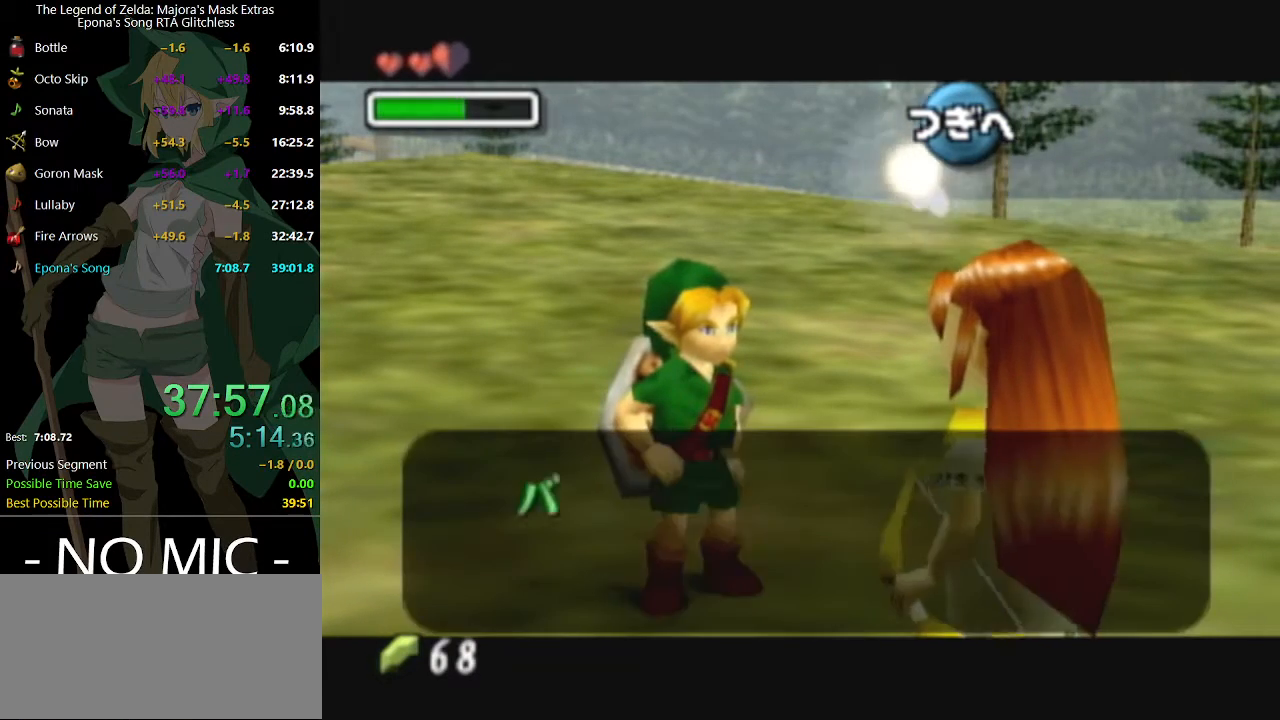
{"buttons": [], "left_stick": "center", "right_stick": "center", "events": [[33, "B", "up"], [67, "A", "down"], [100, "A", "up"], [100, "B", "down"], [133, "B", "up"], [167, "A", "down"], [233, "A", "up"], [267, "A", "down"], [300, "A", "up"], [333, "B", "down"], [367, "B", "up"], [400, "A", "down"], [433, "A", "up"], [467, "B", "down"], [500, "B", "up"]]}
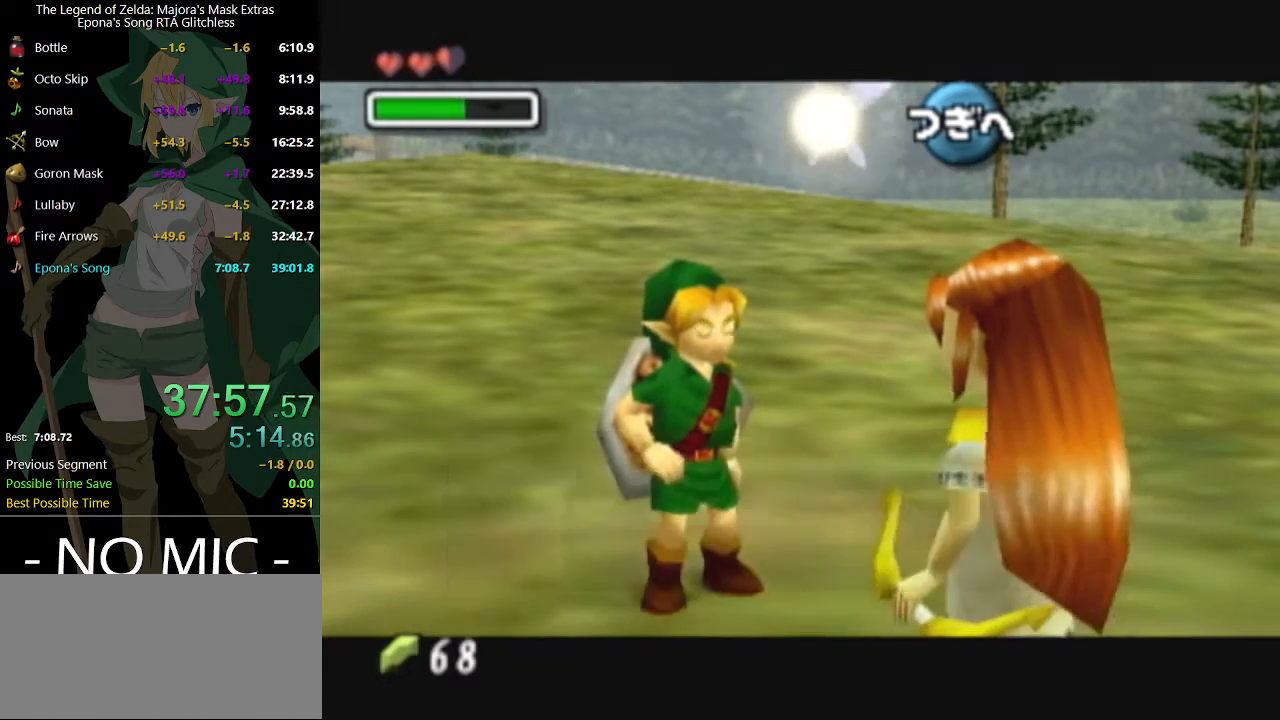
{"buttons": ["B"], "left_stick": "center", "right_stick": "center", "events": [[200, "A", "down"], [267, "A", "up"], [267, "B", "down"], [300, "B", "up"], [333, "A", "down"], [367, "A", "up"], [367, "B", "down"], [433, "A", "down"], [433, "B", "up"], [500, "A", "up"], [500, "B", "down"]]}
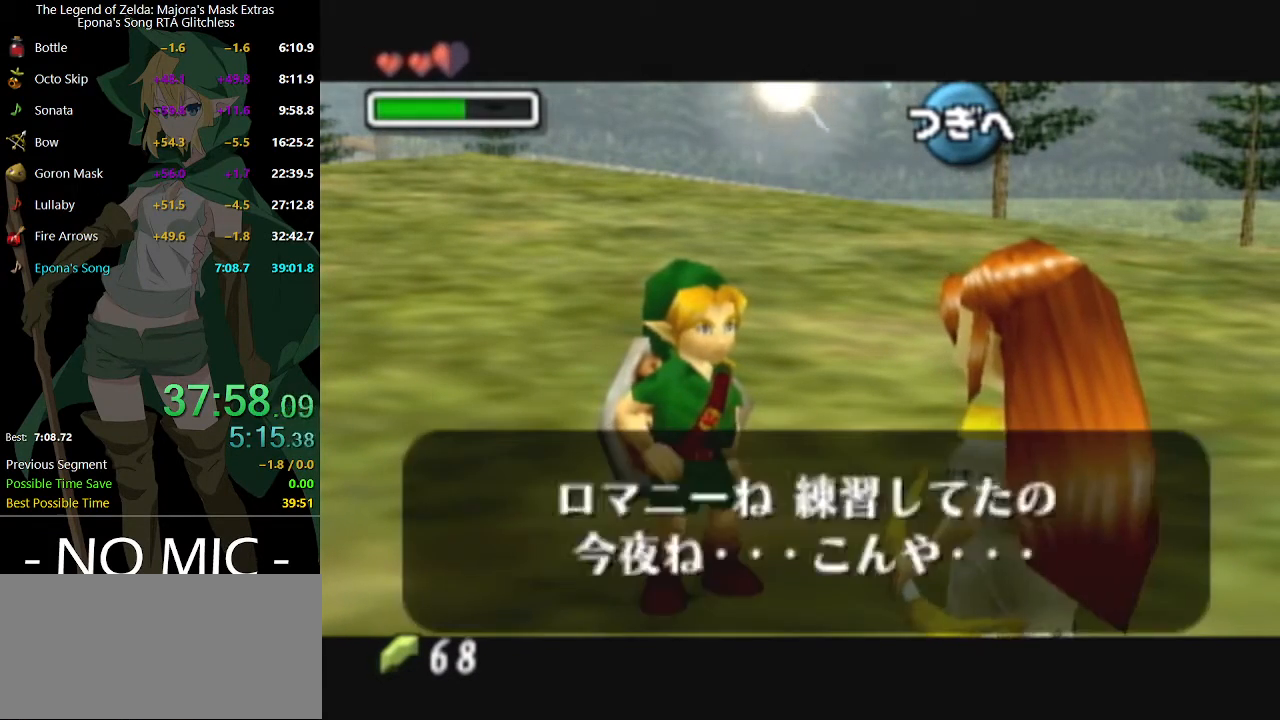
{"buttons": [], "left_stick": "center", "right_stick": "center", "events": [[33, "B", "up"], [67, "A", "down"], [100, "A", "up"], [100, "B", "down"], [167, "B", "up"], [233, "B", "down"], [267, "B", "up"]]}
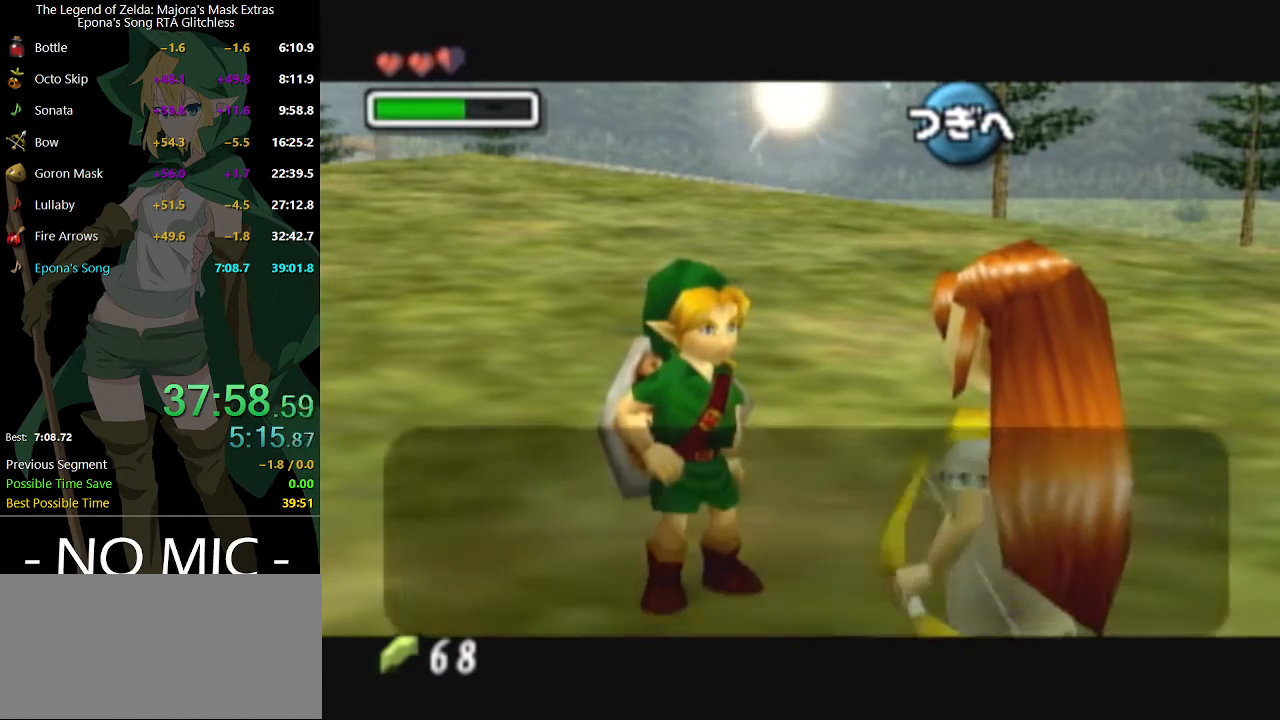
{"buttons": [], "left_stick": "center", "right_stick": "center", "events": [[33, "A", "down"], [67, "B", "down"], [100, "A", "up"], [133, "B", "up"], [200, "B", "down"], [233, "A", "down"], [233, "B", "up"], [300, "A", "up"], [300, "B", "down"], [333, "B", "up"], [367, "A", "down"], [400, "A", "up"], [400, "B", "down"], [467, "B", "up"]]}
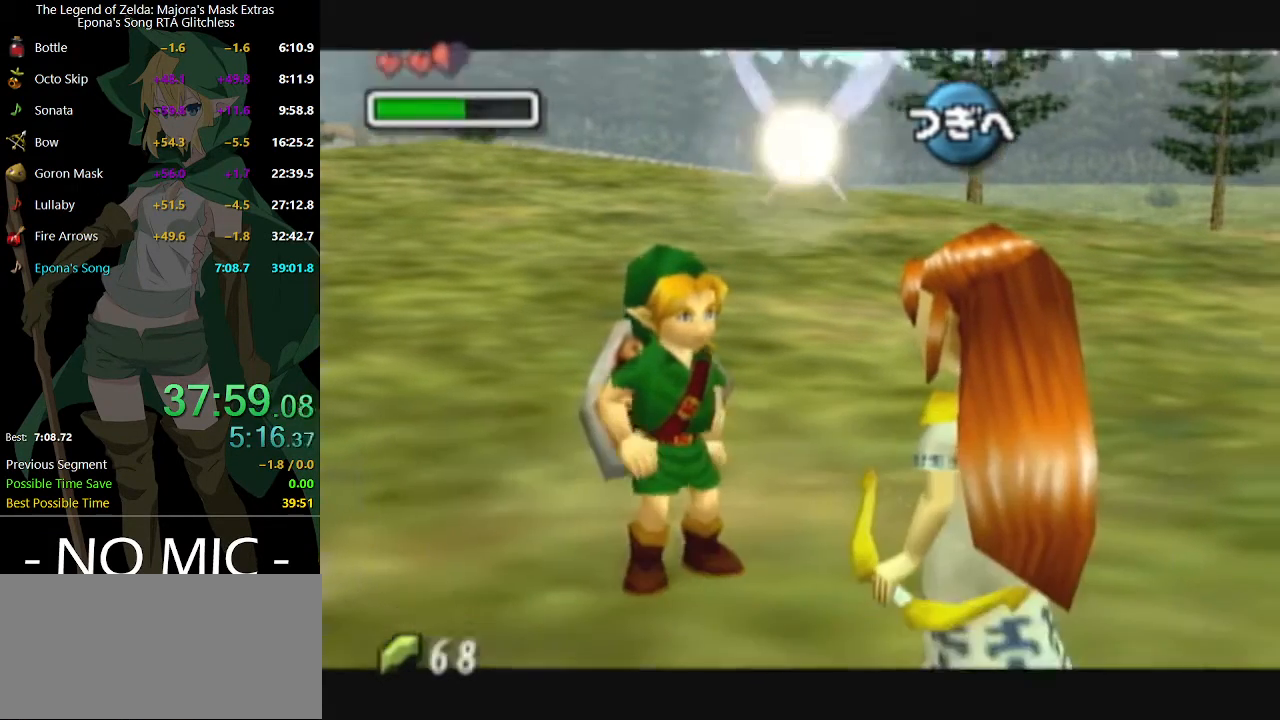
{"buttons": [], "left_stick": "center", "right_stick": "center", "events": []}
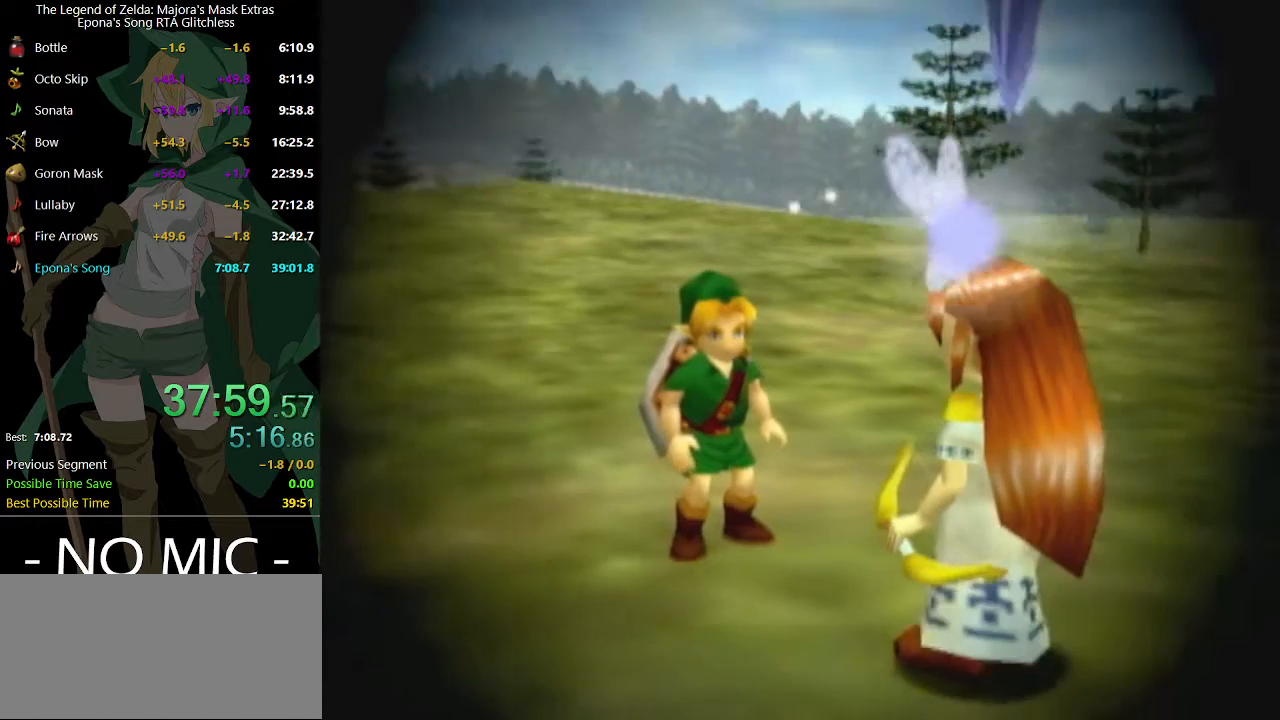
{"buttons": [], "left_stick": "center", "right_stick": "center", "events": []}
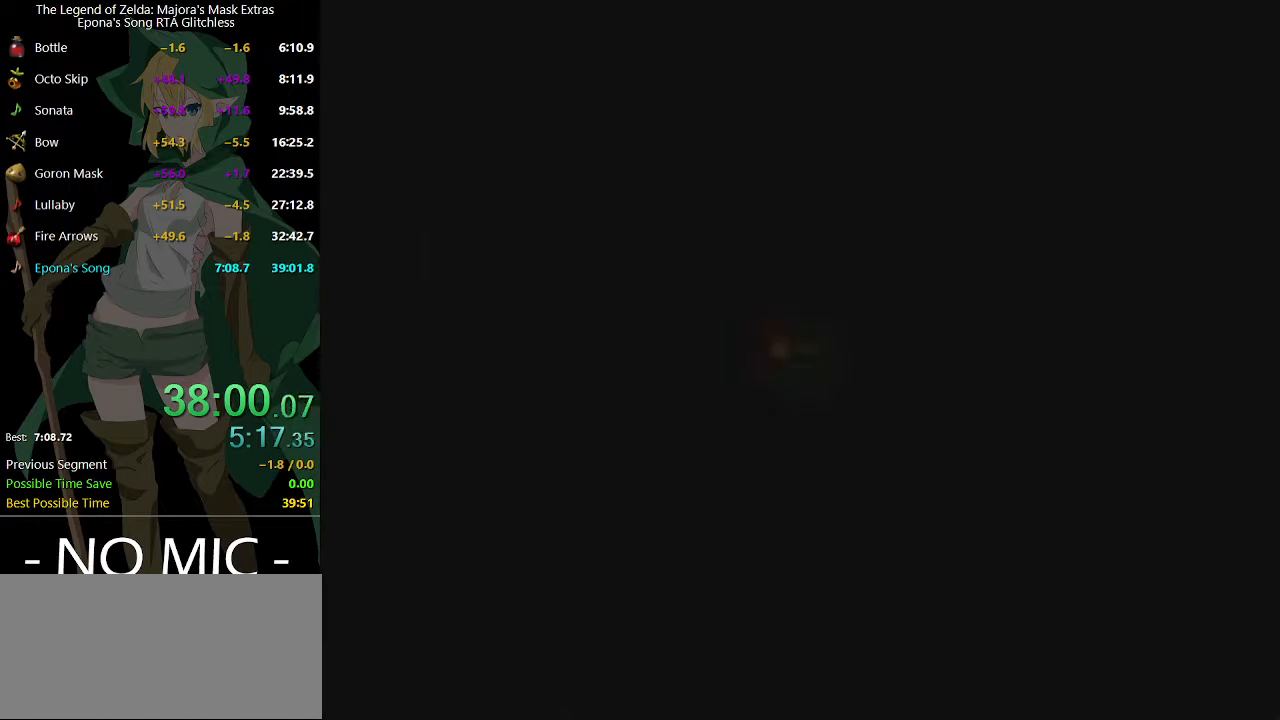
{"buttons": [], "left_stick": "center", "right_stick": "center", "events": []}
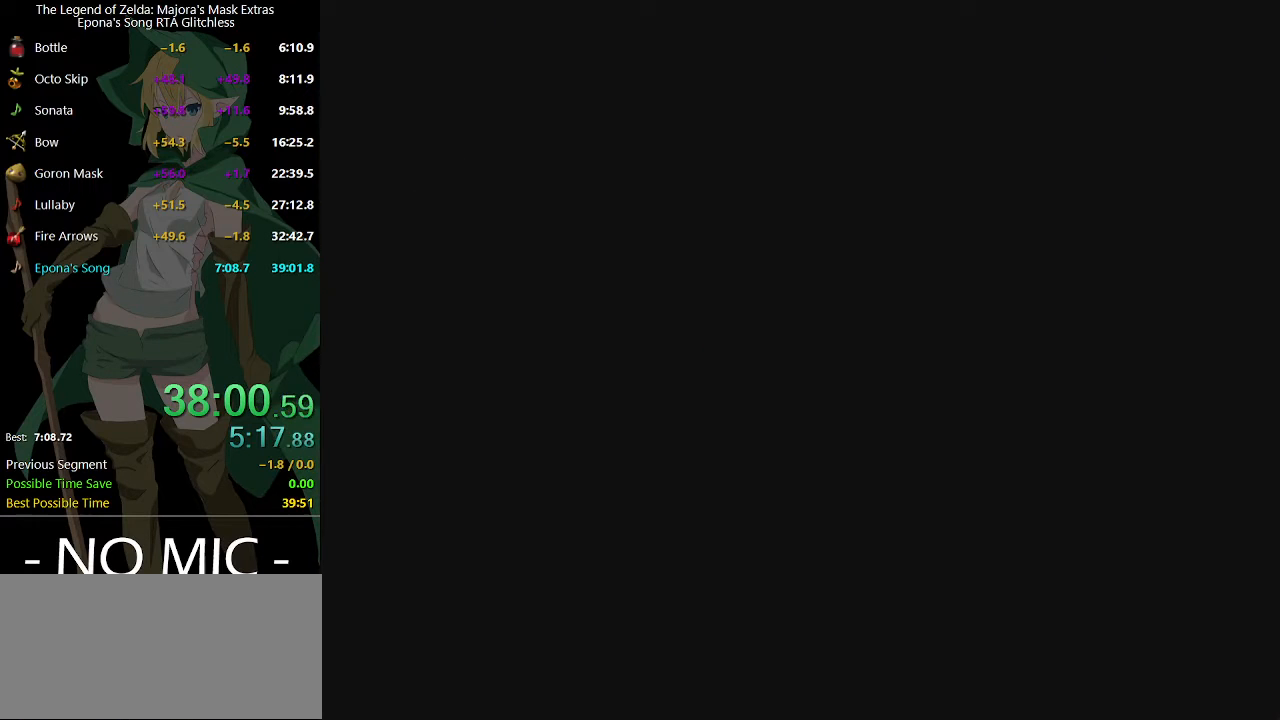
{"buttons": [], "left_stick": "center", "right_stick": "center", "events": []}
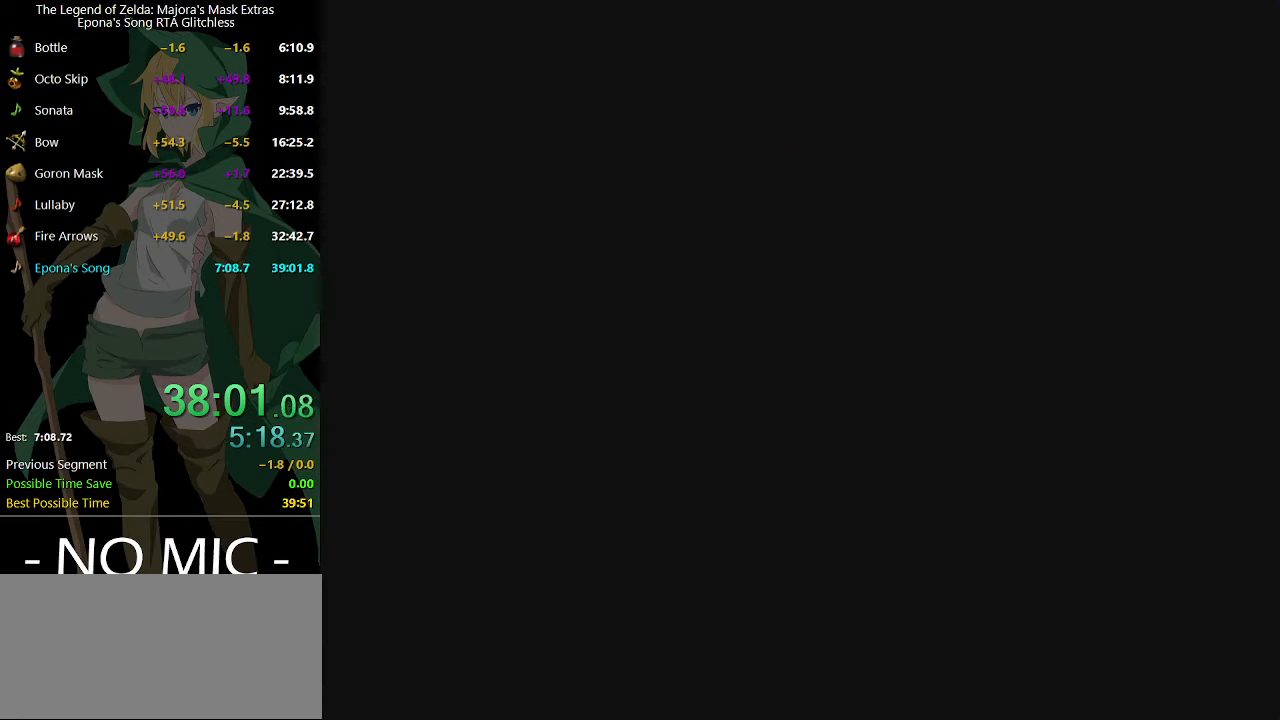
{"buttons": [], "left_stick": "center", "right_stick": "center", "events": []}
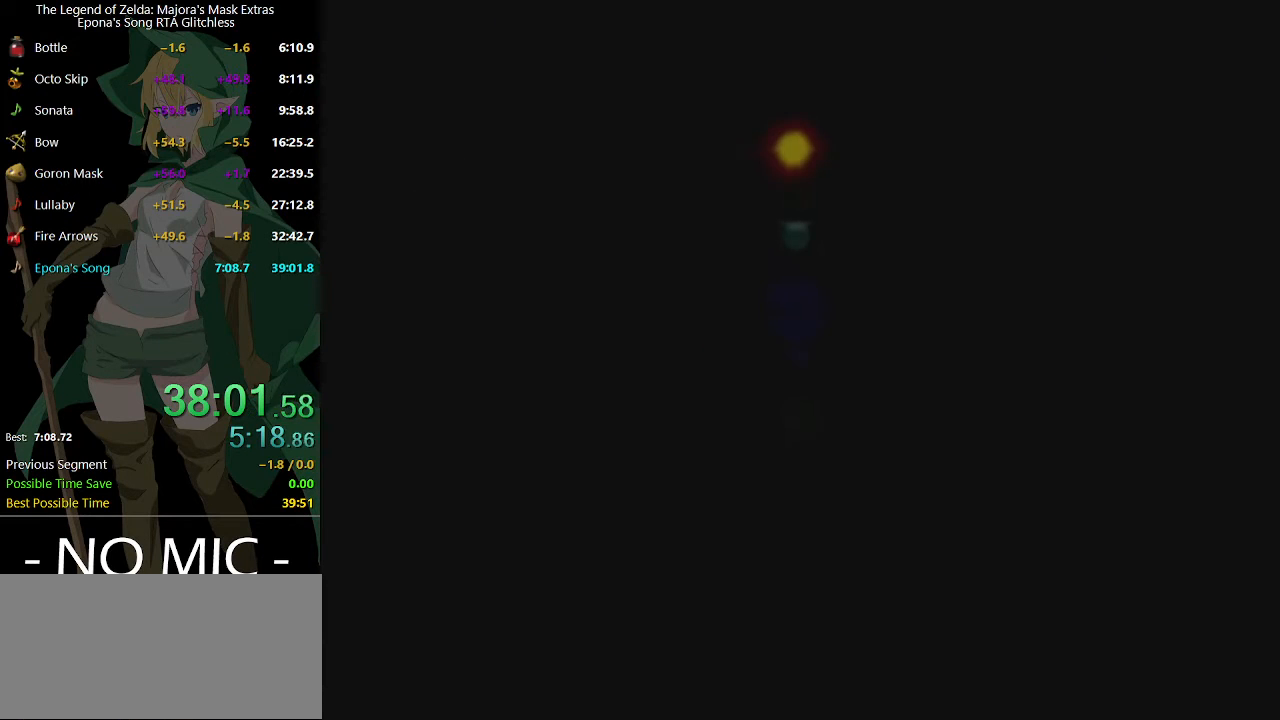
{"buttons": [], "left_stick": "center", "right_stick": "center", "events": []}
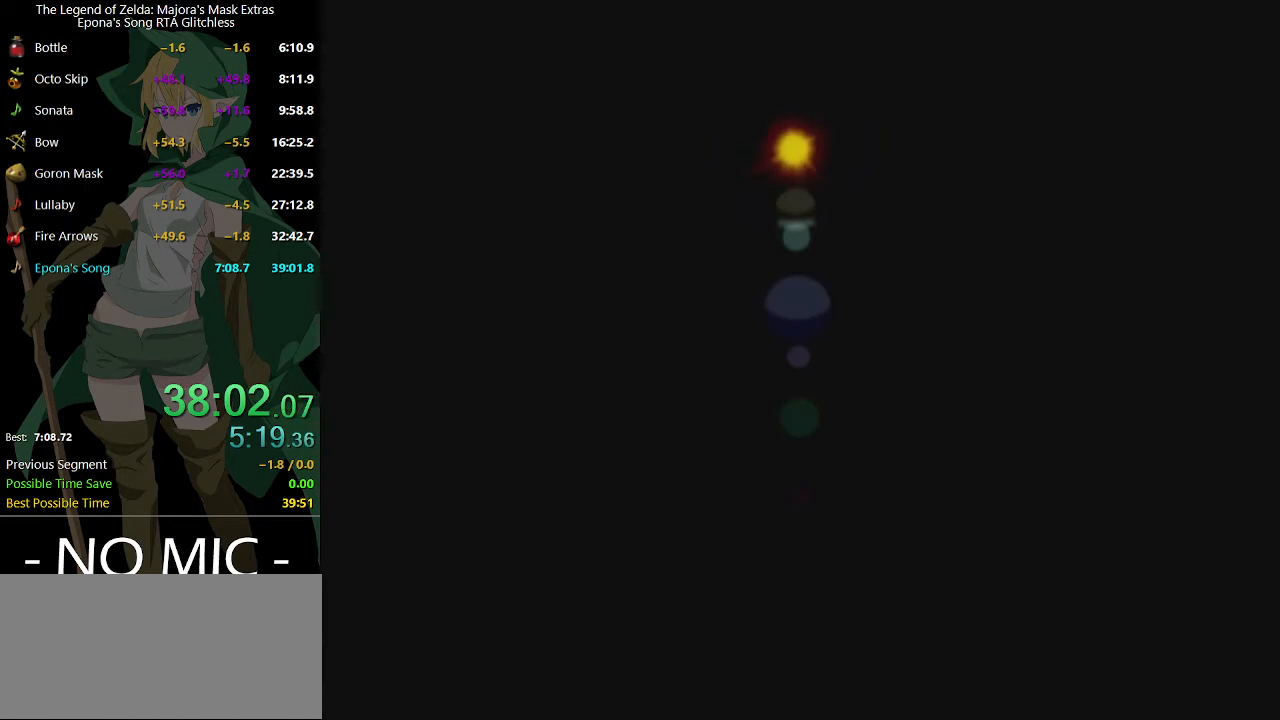
{"buttons": [], "left_stick": "center", "right_stick": "center", "events": []}
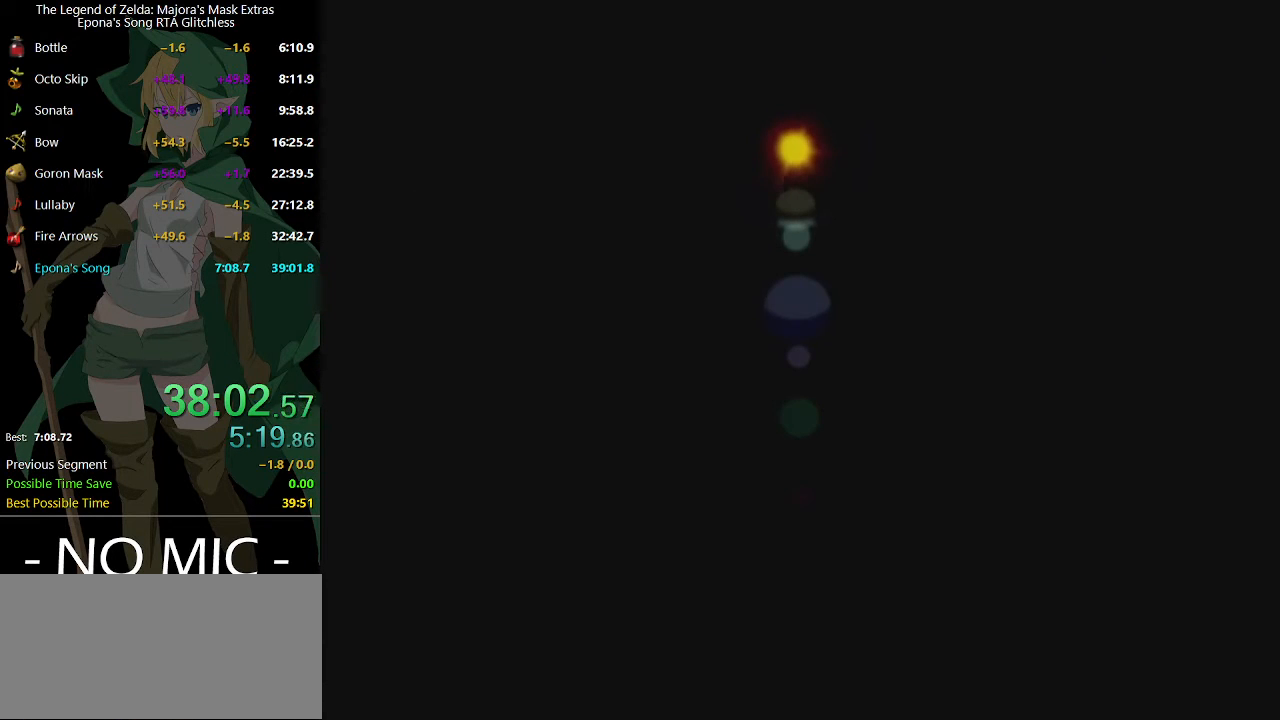
{"buttons": [], "left_stick": "center", "right_stick": "center", "events": [[67, "A", "down"], [133, "A", "up"], [467, "A", "down"], [500, "A", "up"]]}
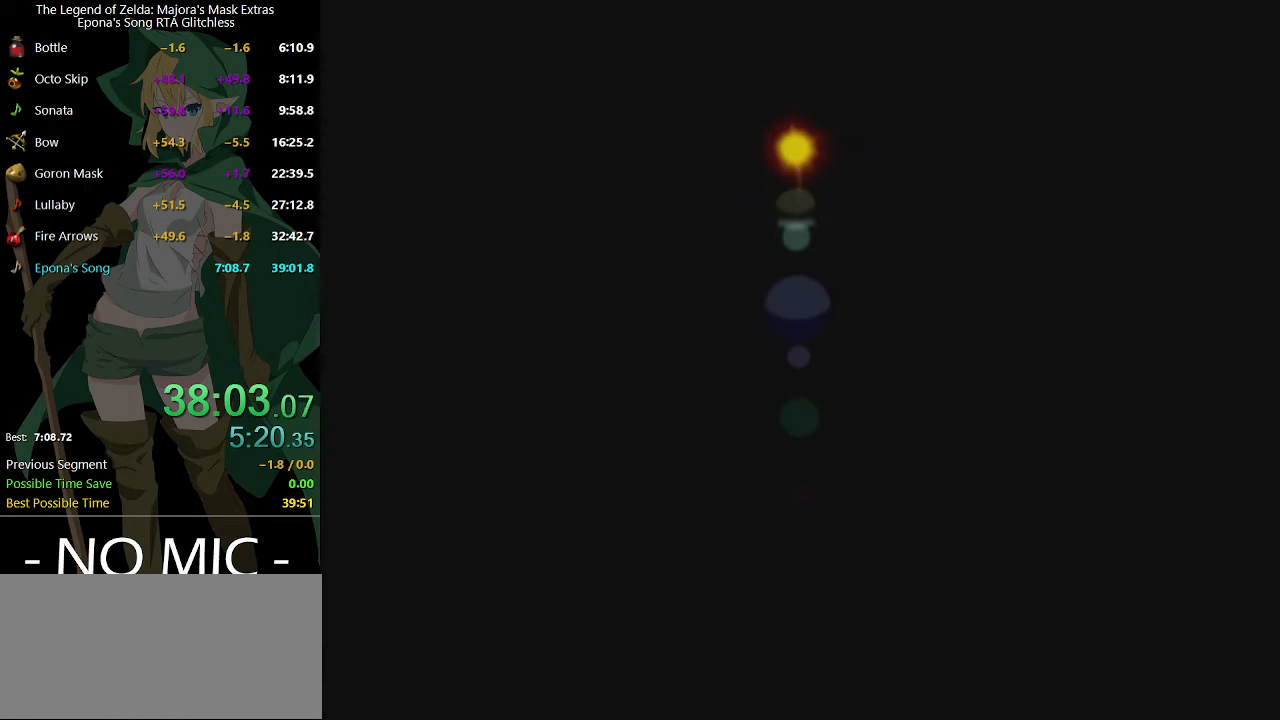
{"buttons": [], "left_stick": "center", "right_stick": "center", "events": [[133, "A", "down"], [167, "A", "up"], [233, "A", "down"], [267, "A", "up"], [267, "B", "down"], [333, "A", "down"], [333, "B", "up"], [400, "A", "up"], [400, "B", "down"], [467, "A", "down"], [467, "B", "up"], [500, "A", "up"]]}
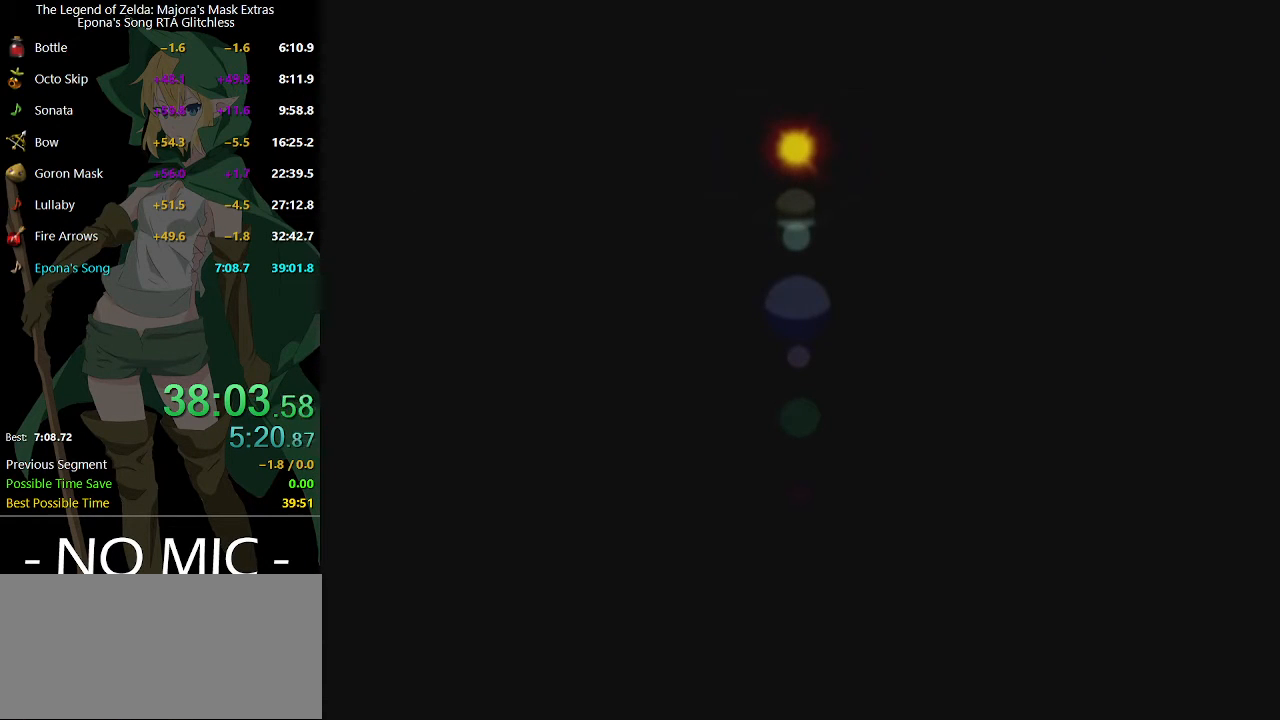
{"buttons": ["B"], "left_stick": "center", "right_stick": "center", "events": [[33, "B", "down"], [67, "B", "up"], [100, "A", "down"], [133, "A", "up"], [200, "A", "down"], [233, "A", "up"], [233, "B", "down"], [300, "A", "down"], [300, "B", "up"], [333, "A", "up"], [333, "B", "down"], [433, "A", "down"], [433, "B", "up"], [467, "A", "up"], [467, "B", "down"]]}
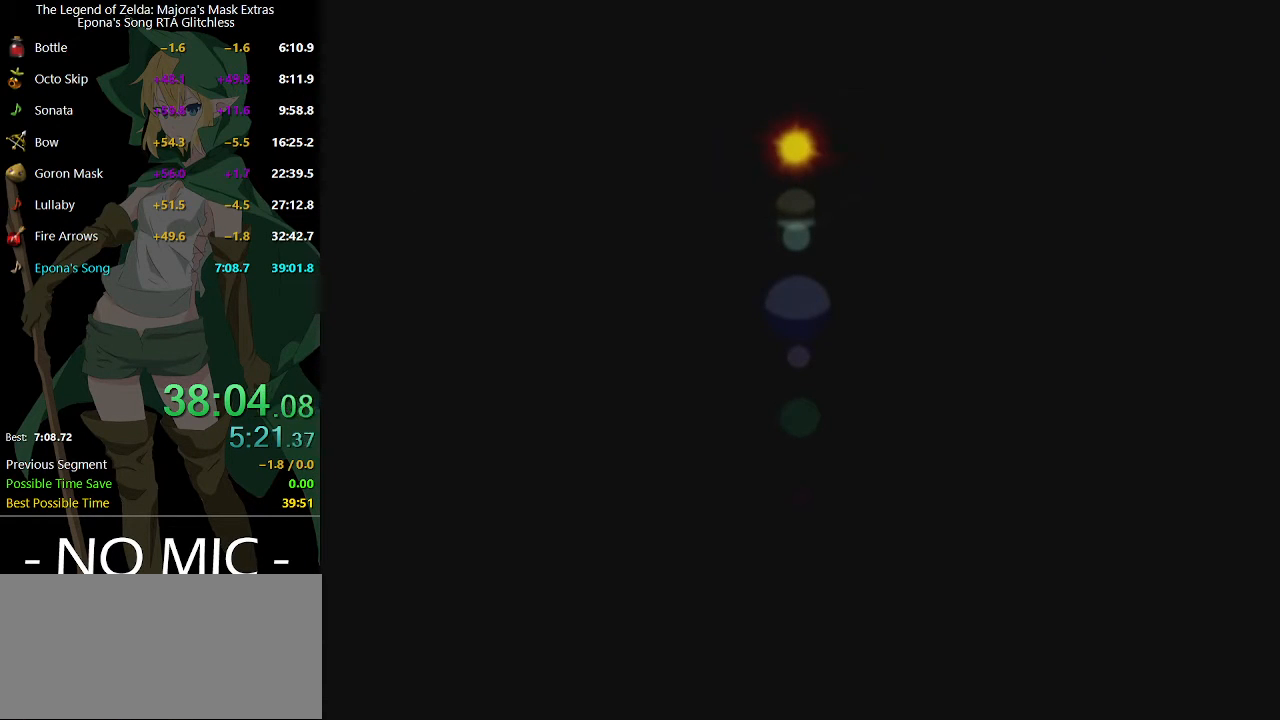
{"buttons": ["A"], "left_stick": "center", "right_stick": "center", "events": [[33, "A", "down"], [33, "B", "up"], [100, "A", "up"], [100, "B", "down"], [167, "B", "up"], [200, "B", "down"], [233, "B", "up"], [267, "A", "down"], [300, "A", "up"], [300, "B", "down"], [367, "B", "up"], [400, "A", "down"], [433, "A", "up"], [433, "B", "down"], [500, "A", "down"], [500, "B", "up"]]}
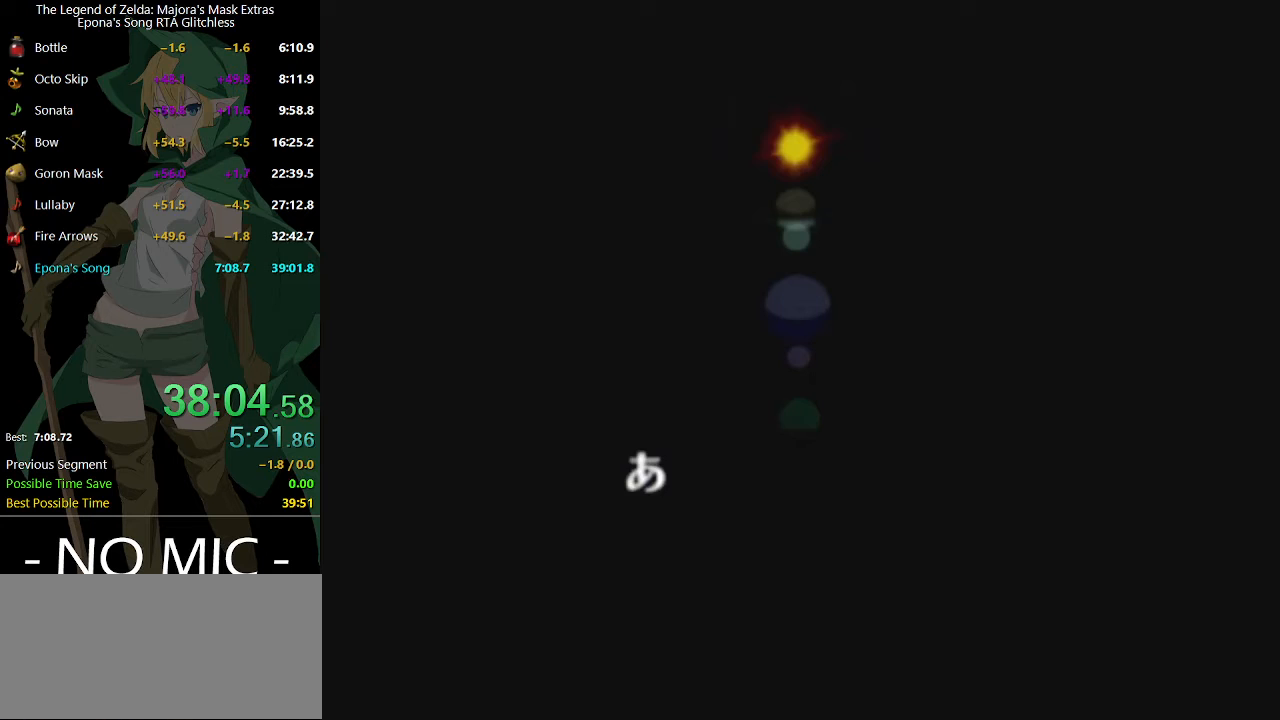
{"buttons": [], "left_stick": "center", "right_stick": "center", "events": [[33, "A", "up"], [67, "B", "down"], [133, "A", "down"], [133, "B", "up"], [167, "A", "up"]]}